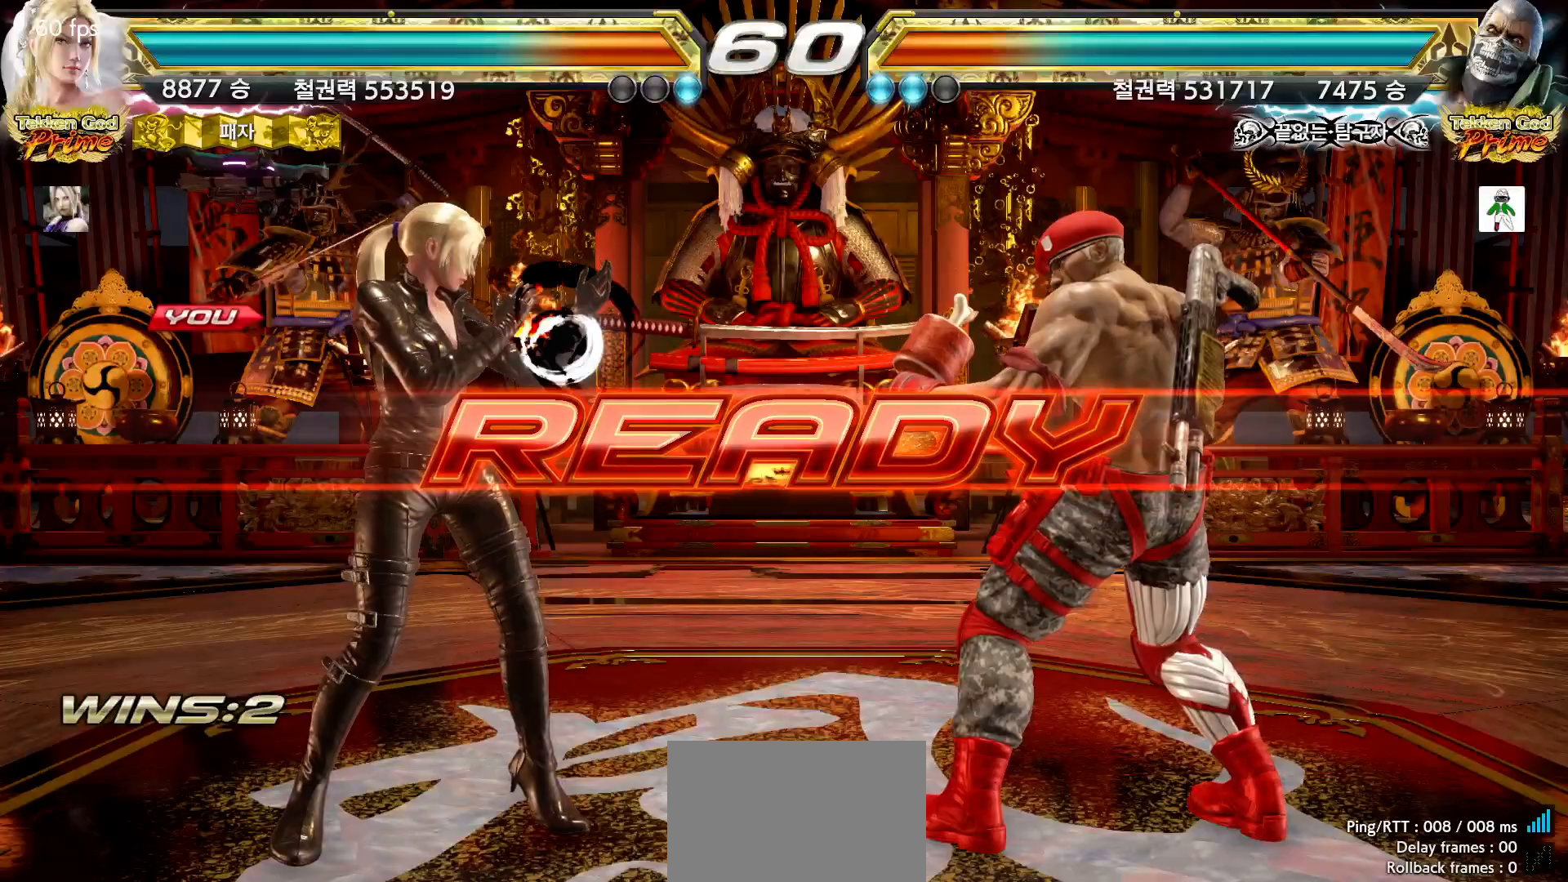
Gameplay with a controller (arcade stick); each line is a JSON object with the inputs held at the frame after it (dt_ms = milliseconds from this image to that frame). "events" lists button and stick changes between this image and that frame as [ms after this image, input, new state], when the widget could be followed in between. Not read: L3 R3.
{"dt_ms": 500, "buttons": [], "left_stick": "center", "events": []}
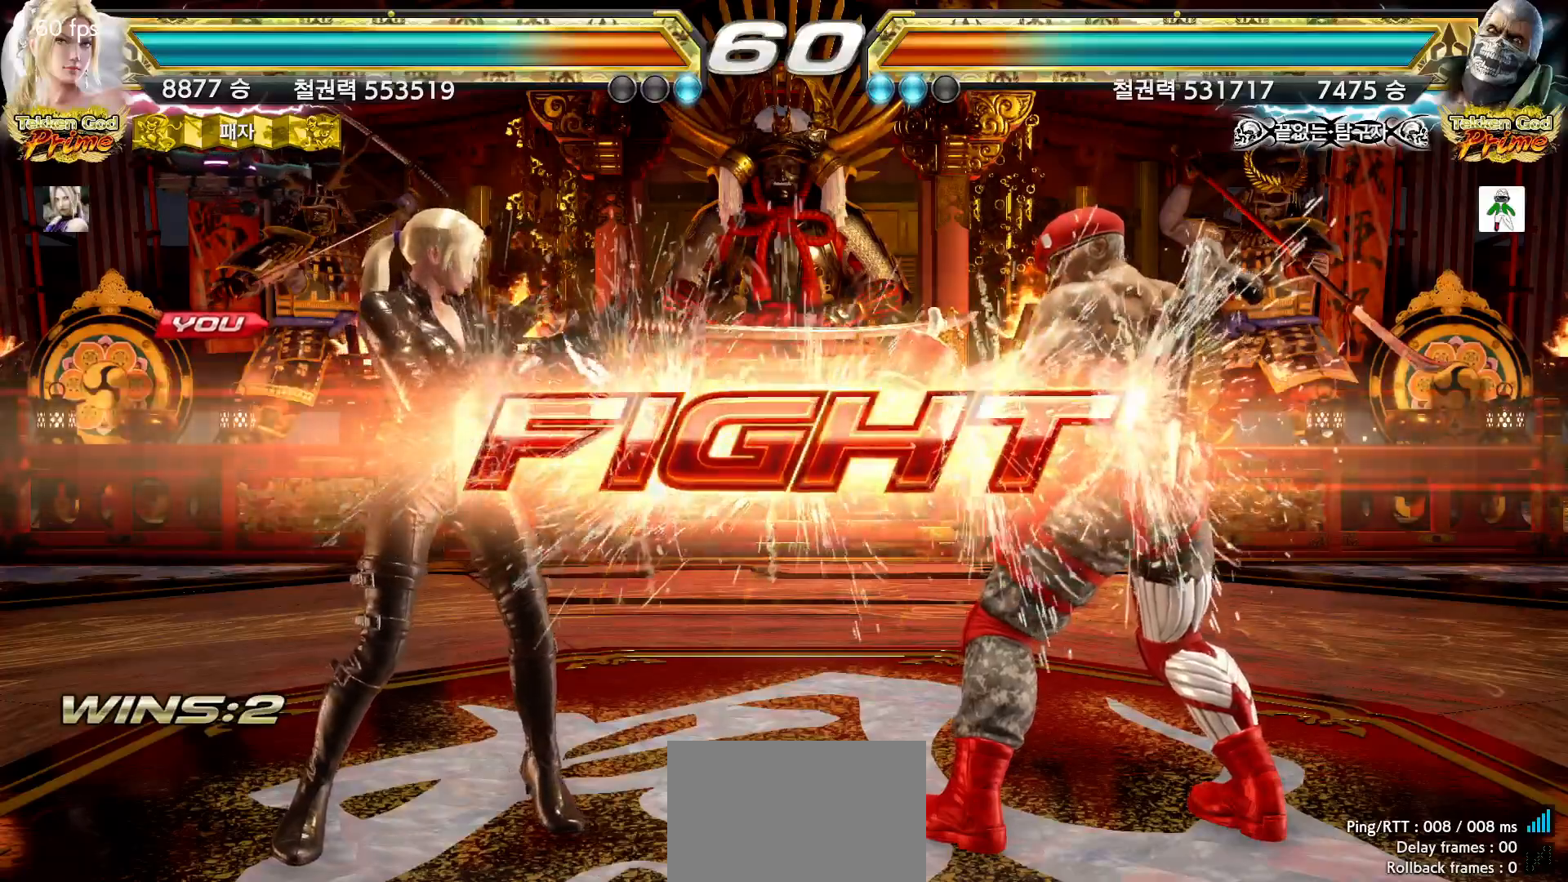
{"dt_ms": 500, "buttons": ["TRIANGLE"], "left_stick": "down-right"}
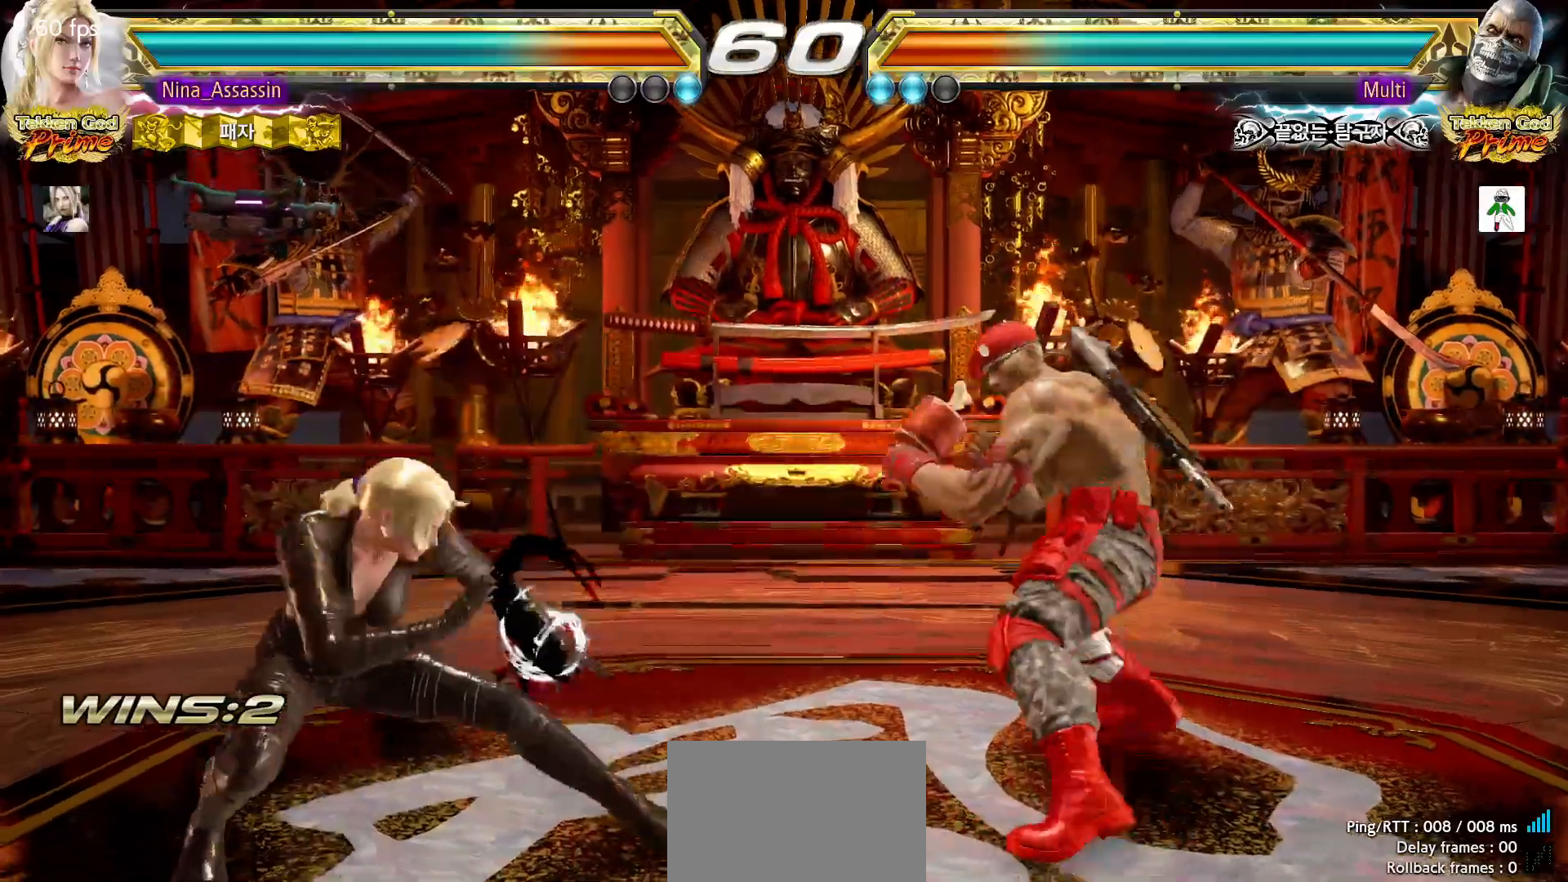
{"dt_ms": 1000, "buttons": [], "left_stick": "center"}
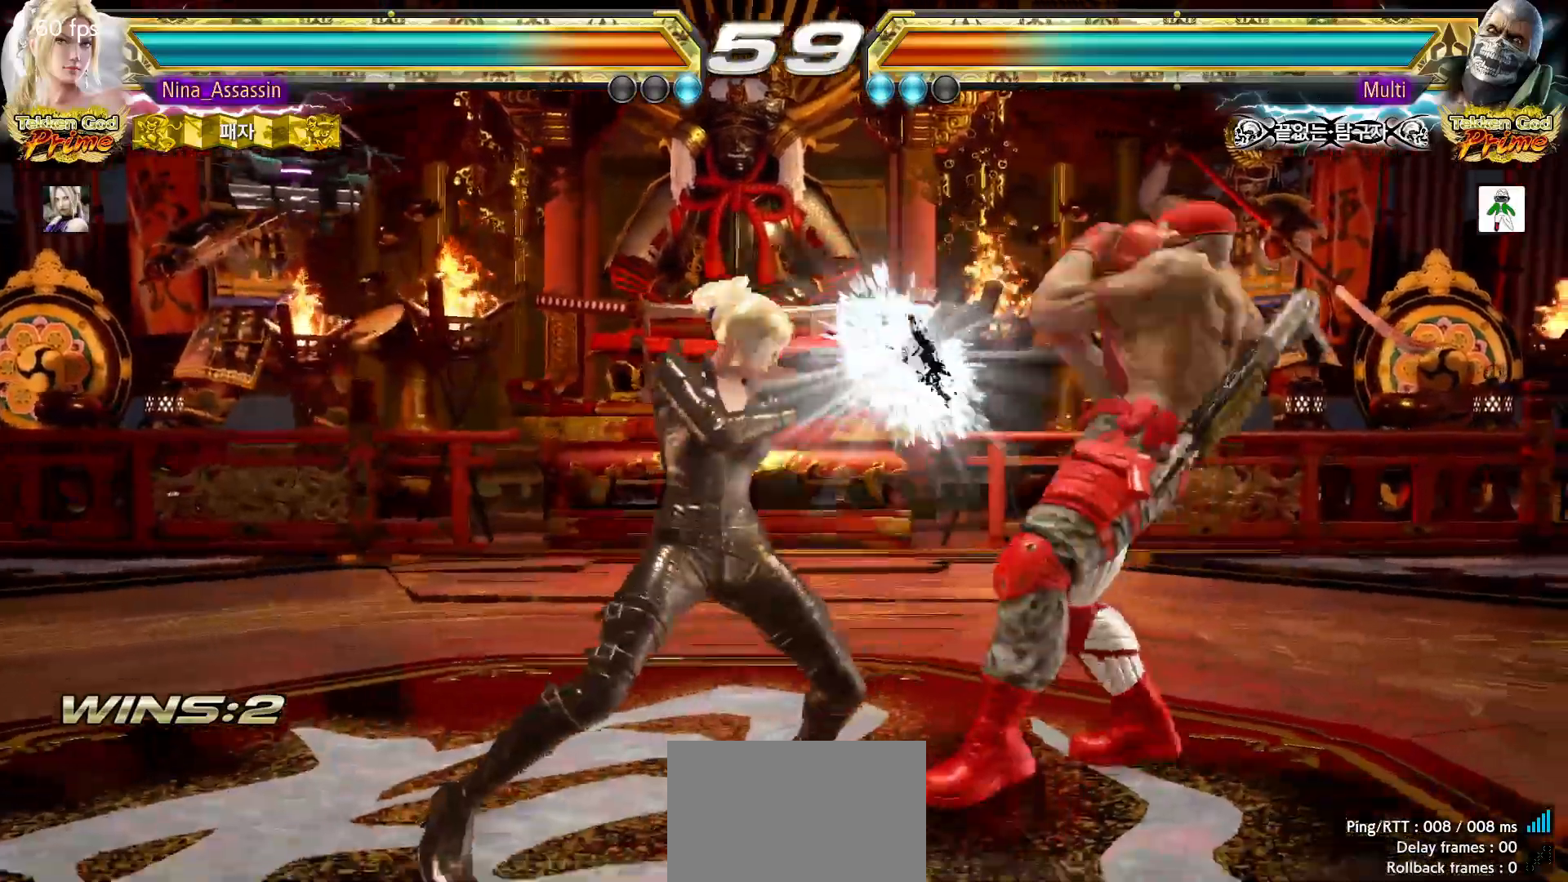
{"dt_ms": 500, "buttons": ["TRIANGLE"], "left_stick": "center"}
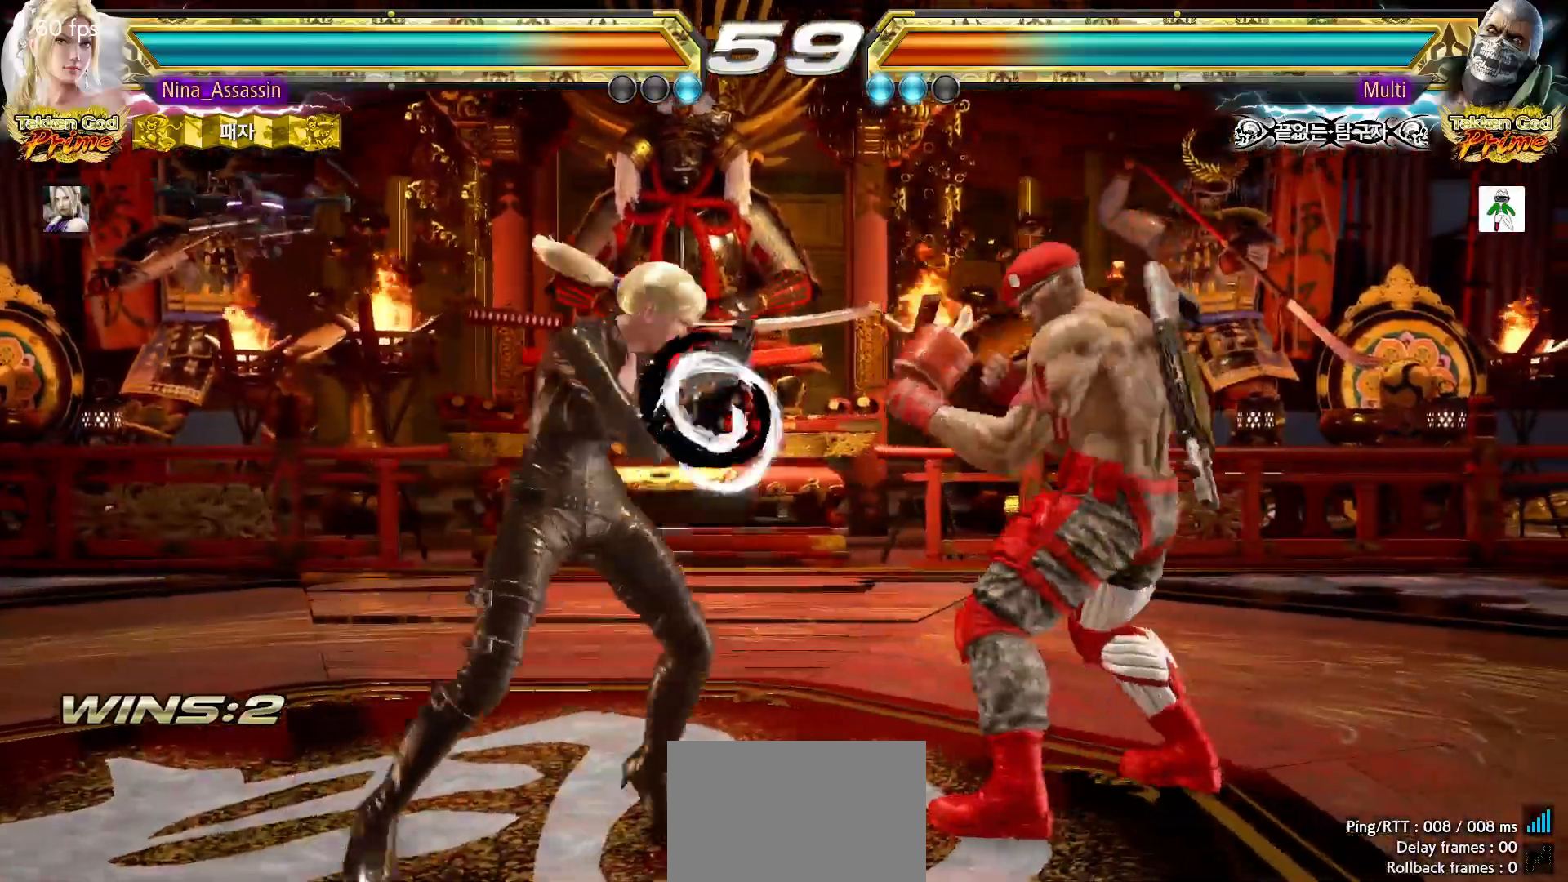
{"dt_ms": 500, "buttons": ["CIRCLE"], "left_stick": "center"}
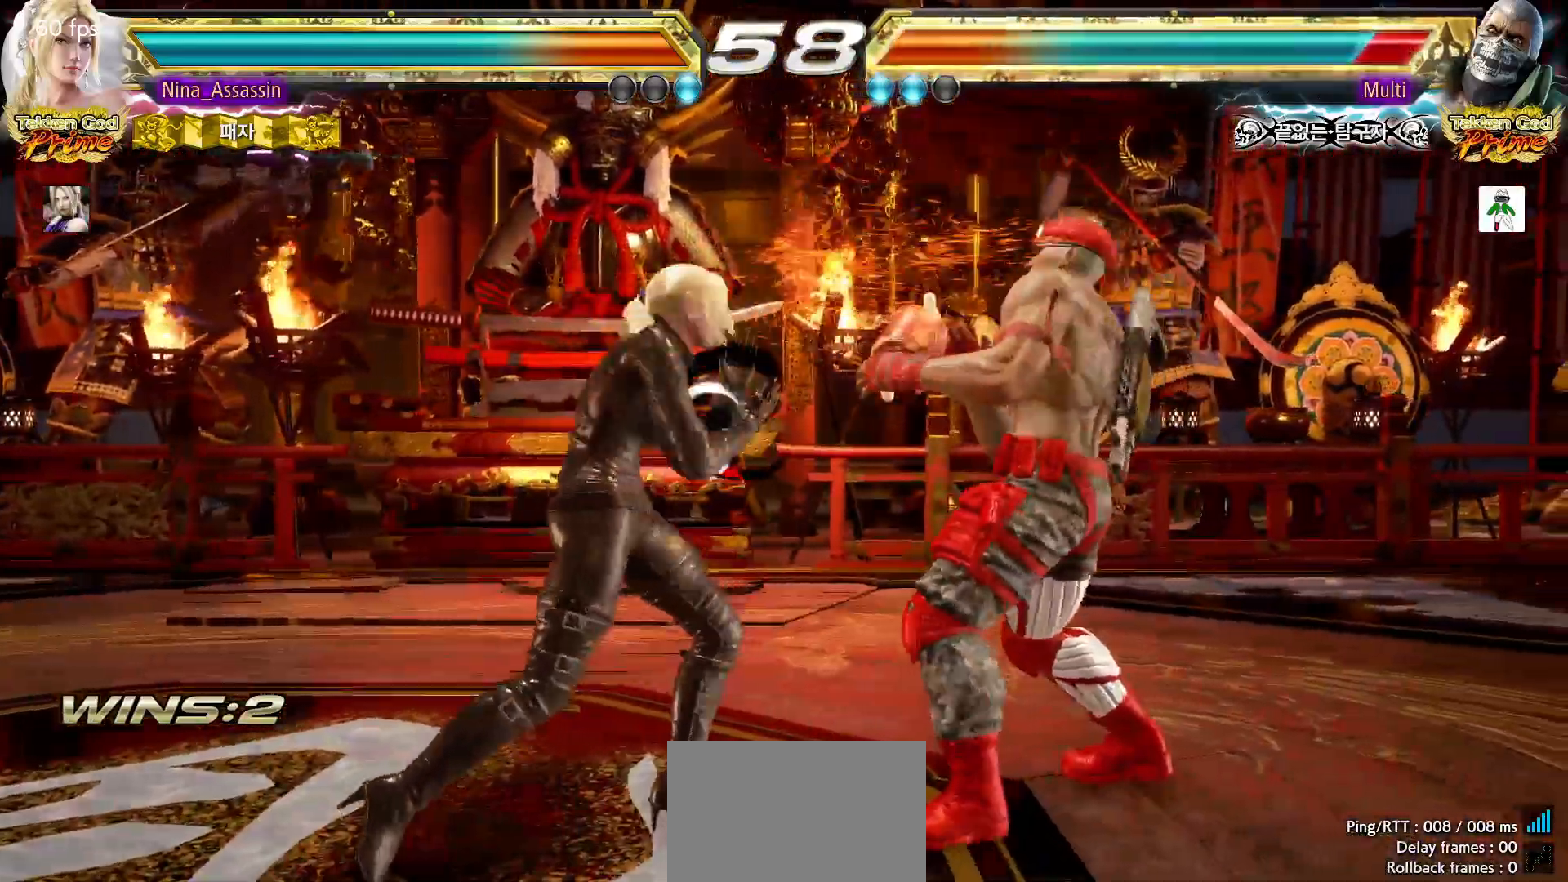
{"dt_ms": 500, "buttons": [], "left_stick": "center", "events": [[33, "CIRCLE", "up"]]}
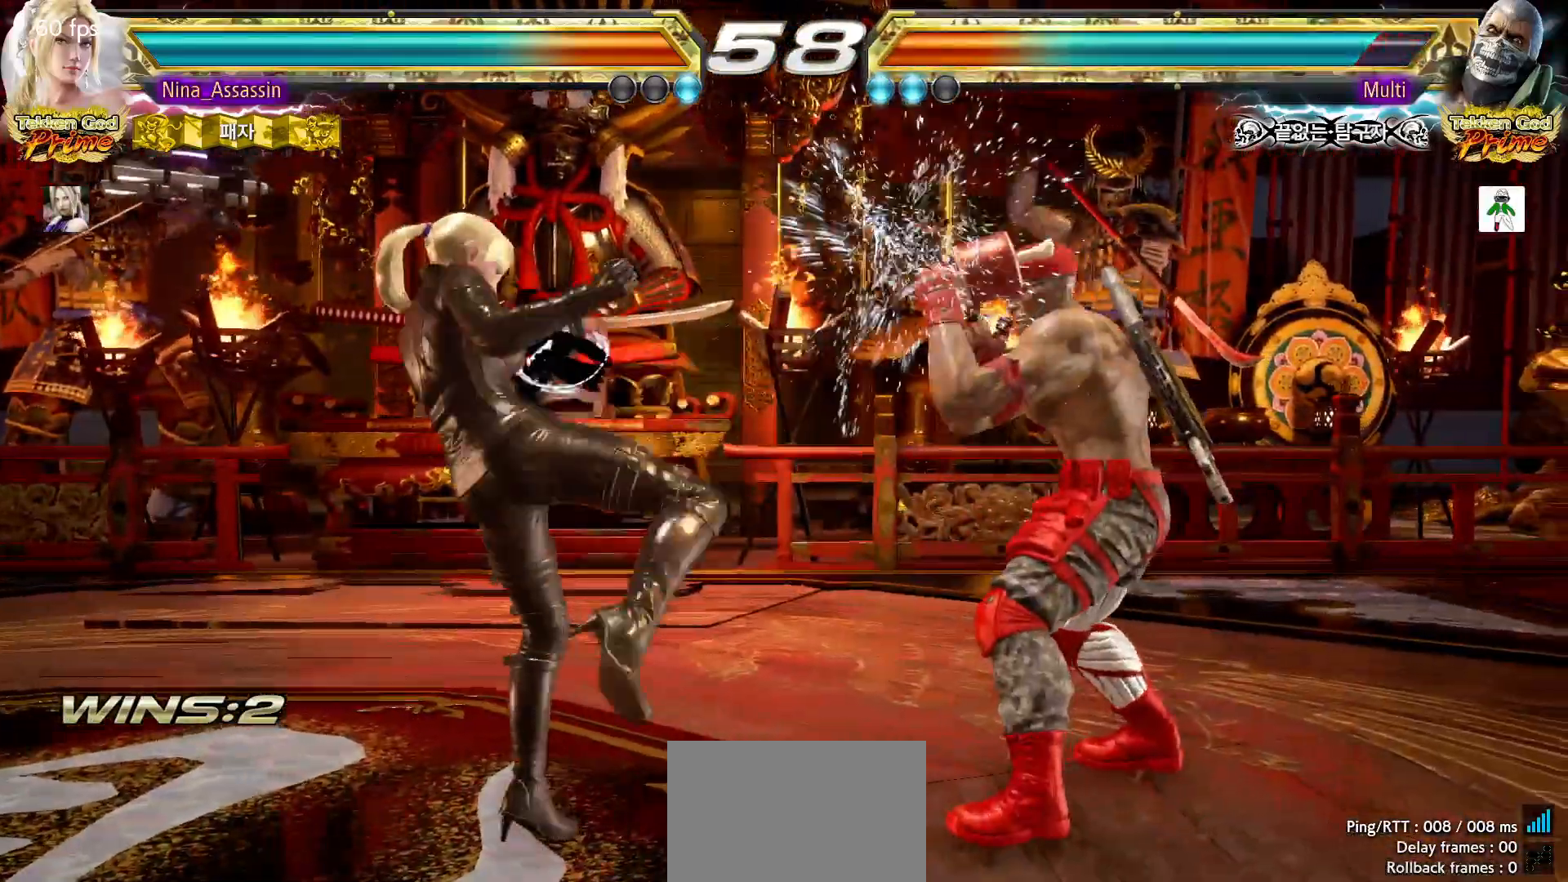
{"dt_ms": 500, "buttons": [], "left_stick": "center"}
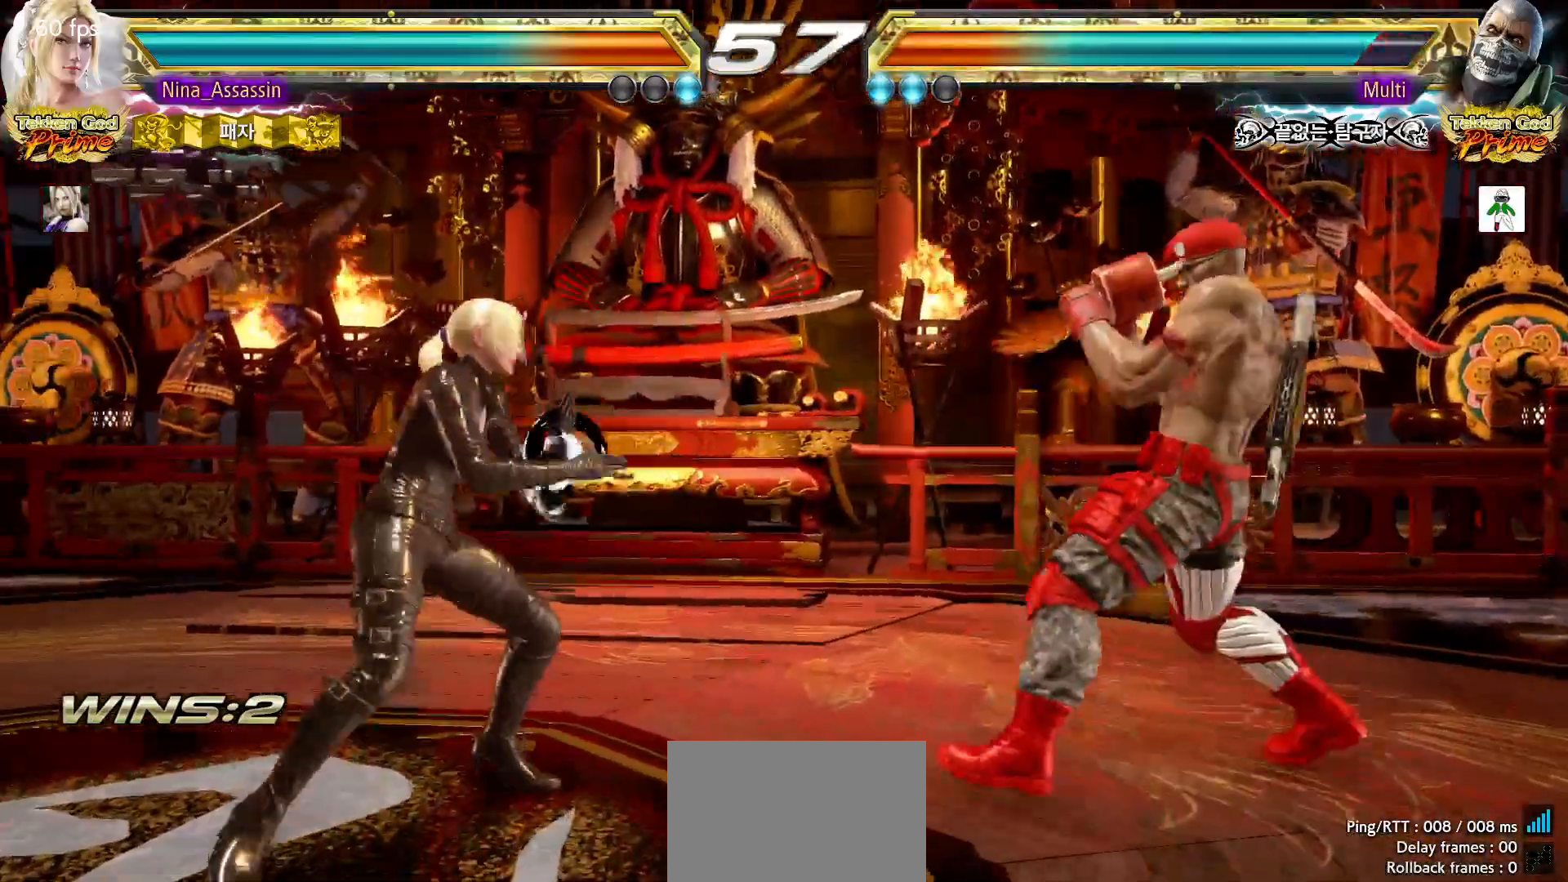
{"dt_ms": 1000, "buttons": [], "left_stick": "center"}